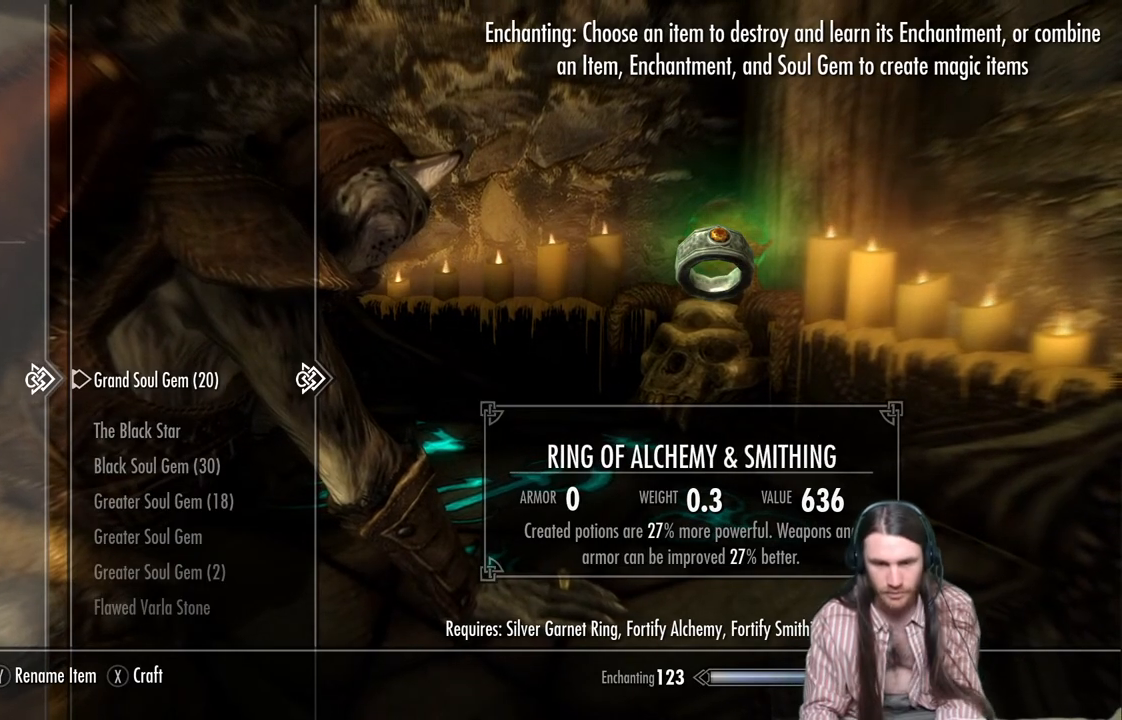
Gameplay with a controller (Xbox layout); each line is a JSON object with the inputs held at the frame after it. "events" lists button and stick changes between this image and that frame as [ms after this image, input, new state], when the widget could be followed in between.
{"buttons": [], "left_stick": "center", "right_stick": "center", "events": [[117, "X", "down"], [167, "X", "up"]]}
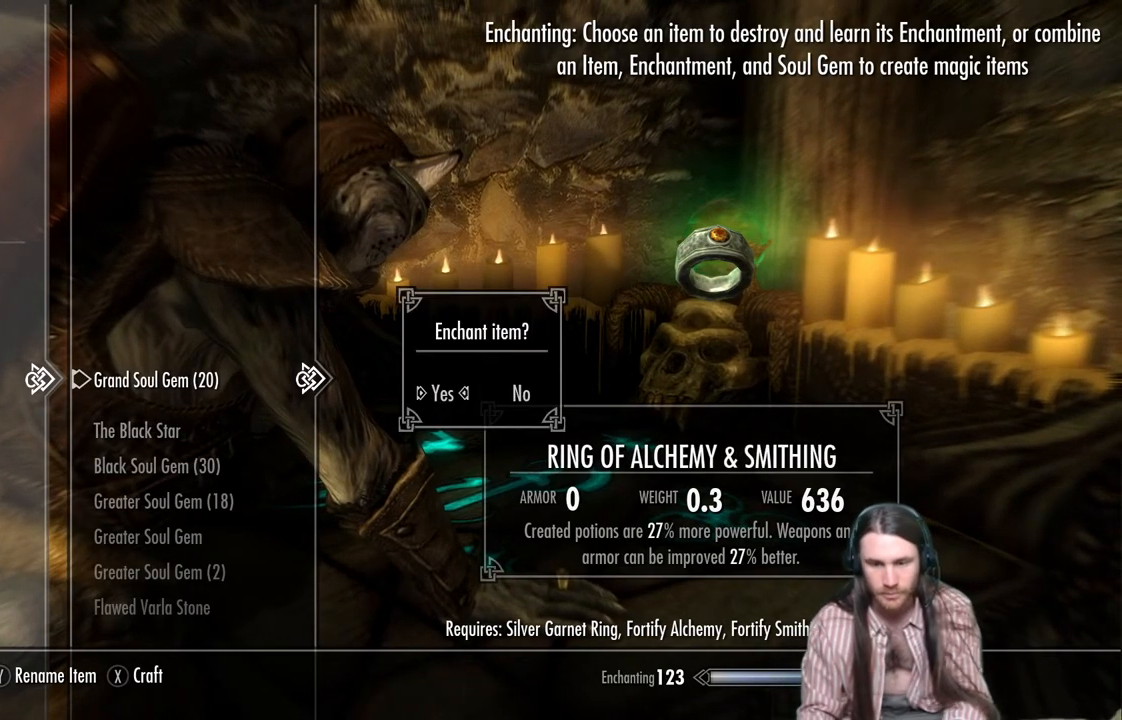
{"buttons": [], "left_stick": "center", "right_stick": "center", "events": [[300, "A", "down"], [467, "A", "up"]]}
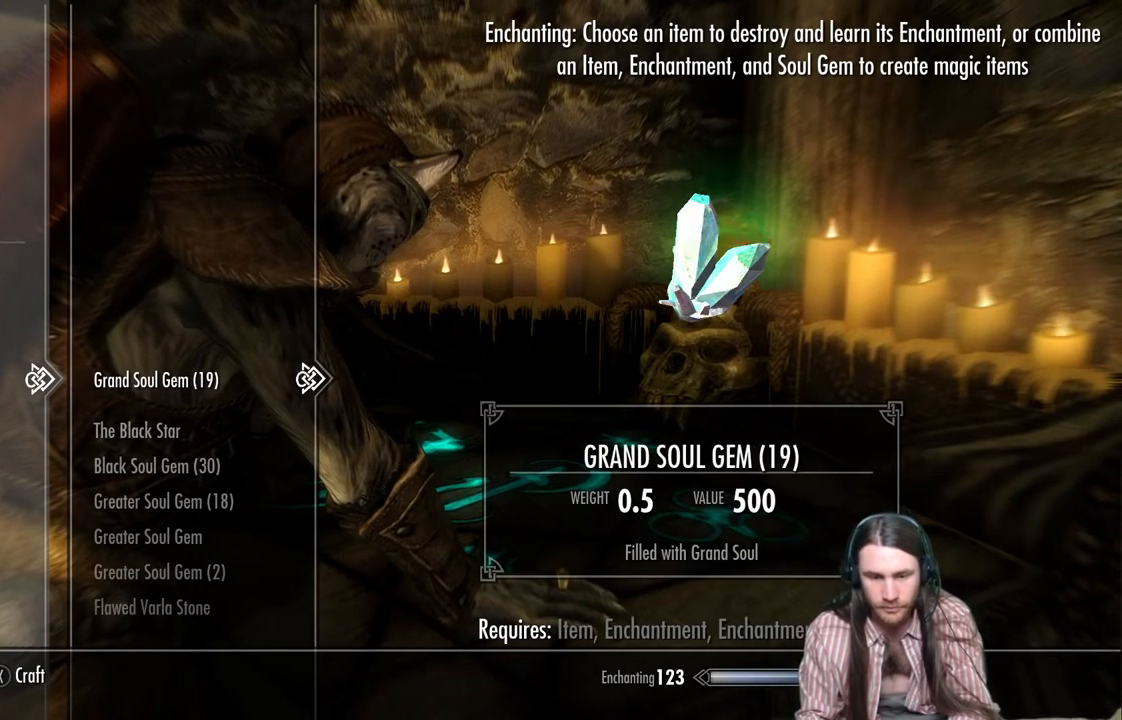
{"buttons": [], "left_stick": "center", "right_stick": "center", "events": [[250, "B", "down"], [450, "B", "up"]]}
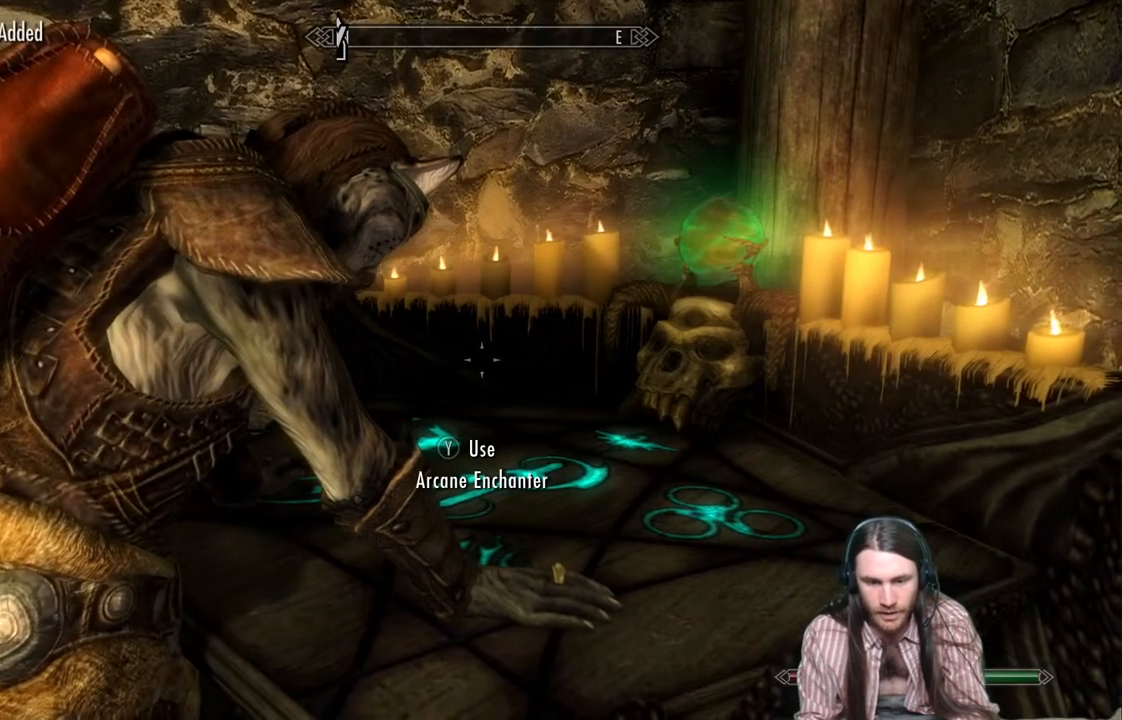
{"buttons": [], "left_stick": "center", "right_stick": "center", "events": []}
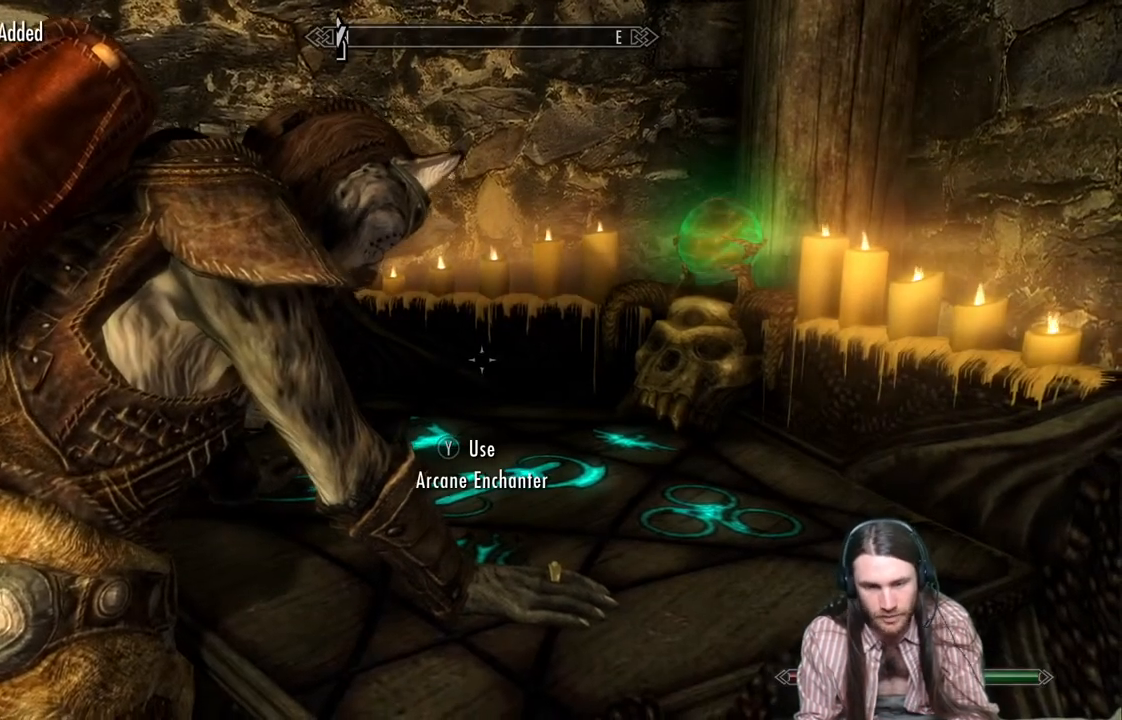
{"buttons": [], "left_stick": "center", "right_stick": "center", "events": []}
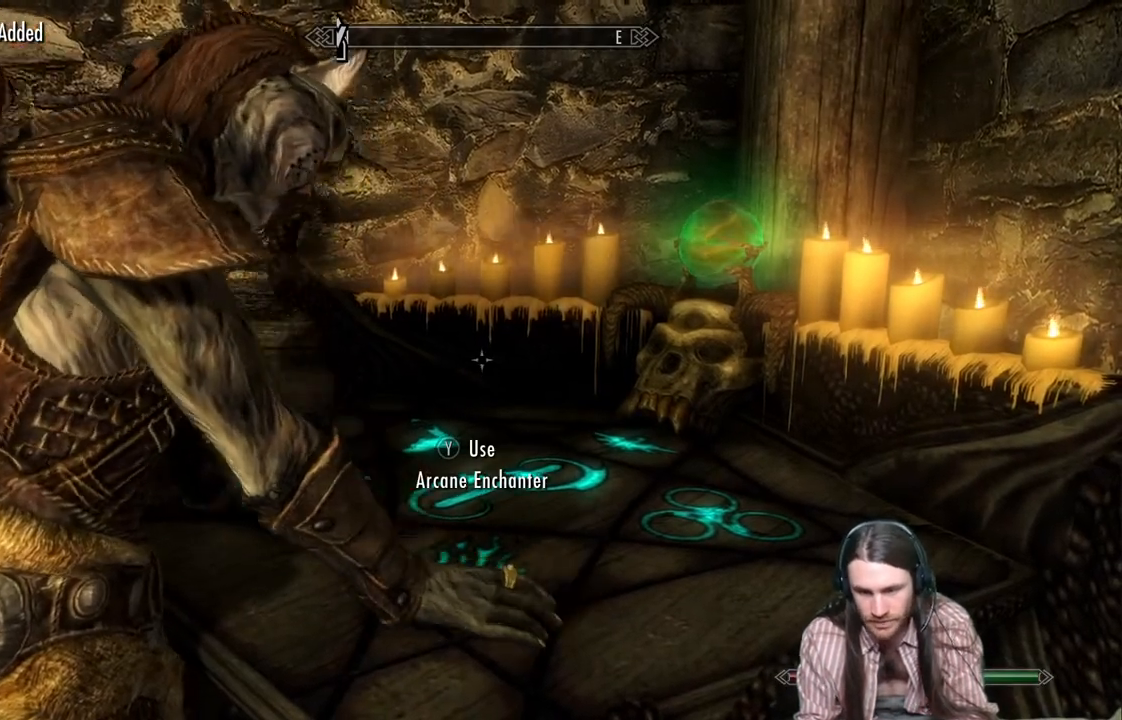
{"buttons": [], "left_stick": "center", "right_stick": "center", "events": []}
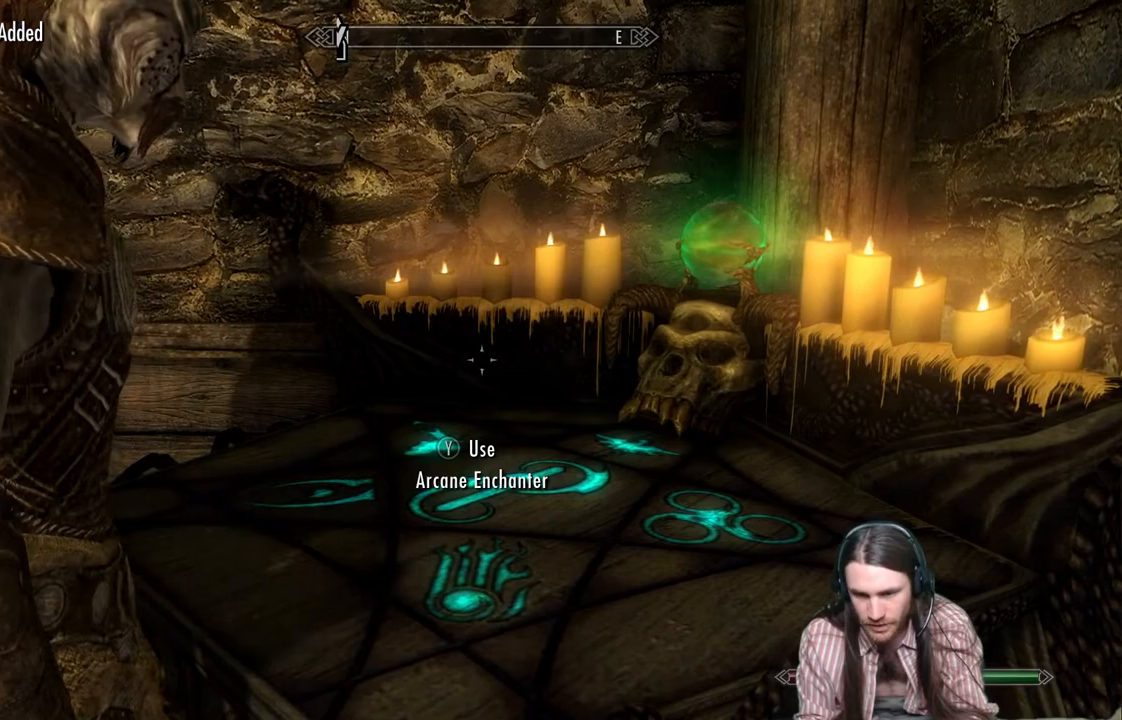
{"buttons": [], "left_stick": "center", "right_stick": "right", "events": [[450, "right_stick", "right"]]}
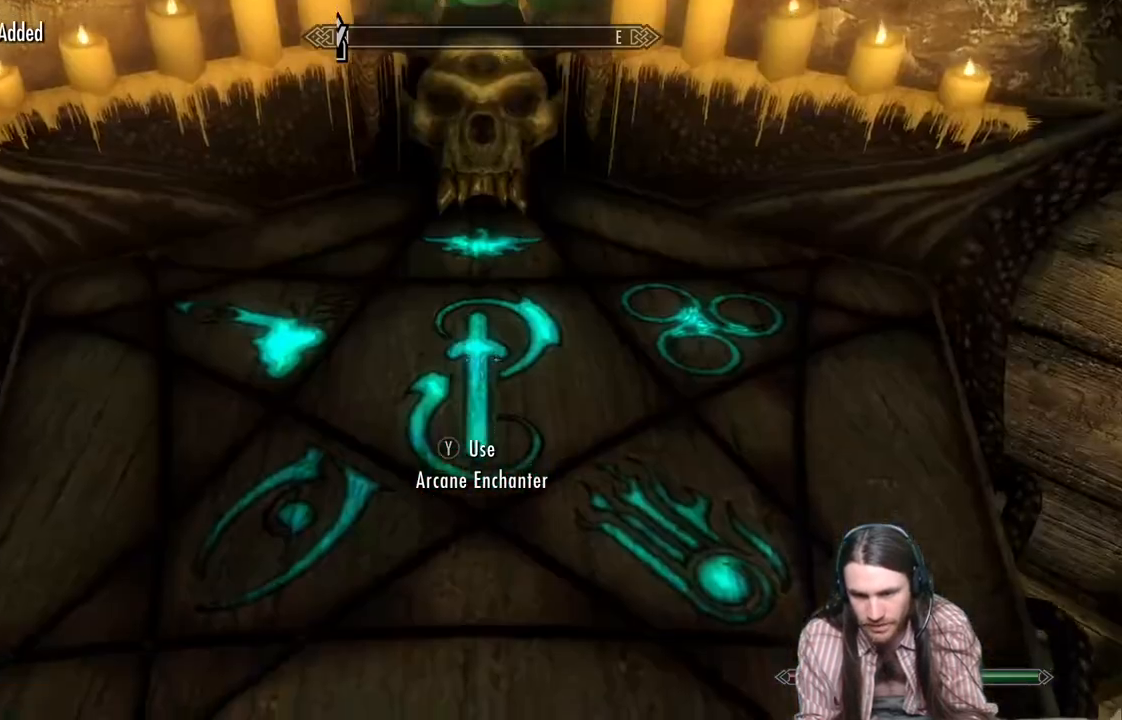
{"buttons": [], "left_stick": "center", "right_stick": "right", "events": []}
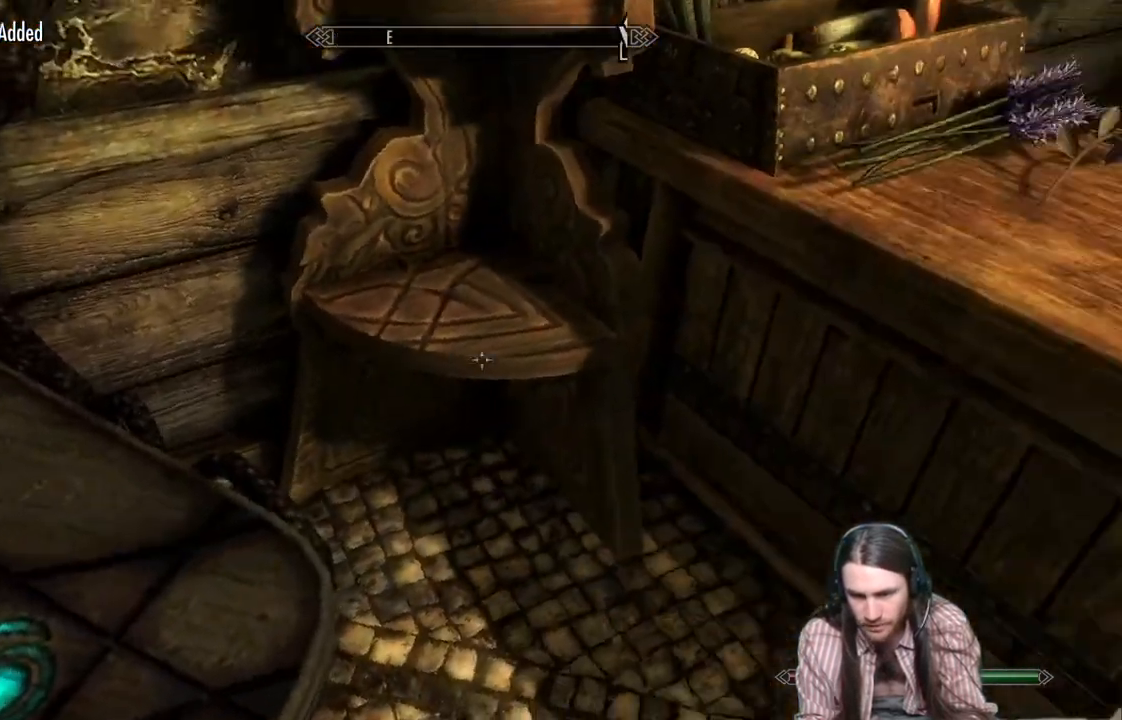
{"buttons": ["START"], "left_stick": "center", "right_stick": "center", "events": [[300, "right_stick", "center"], [450, "START", "down"]]}
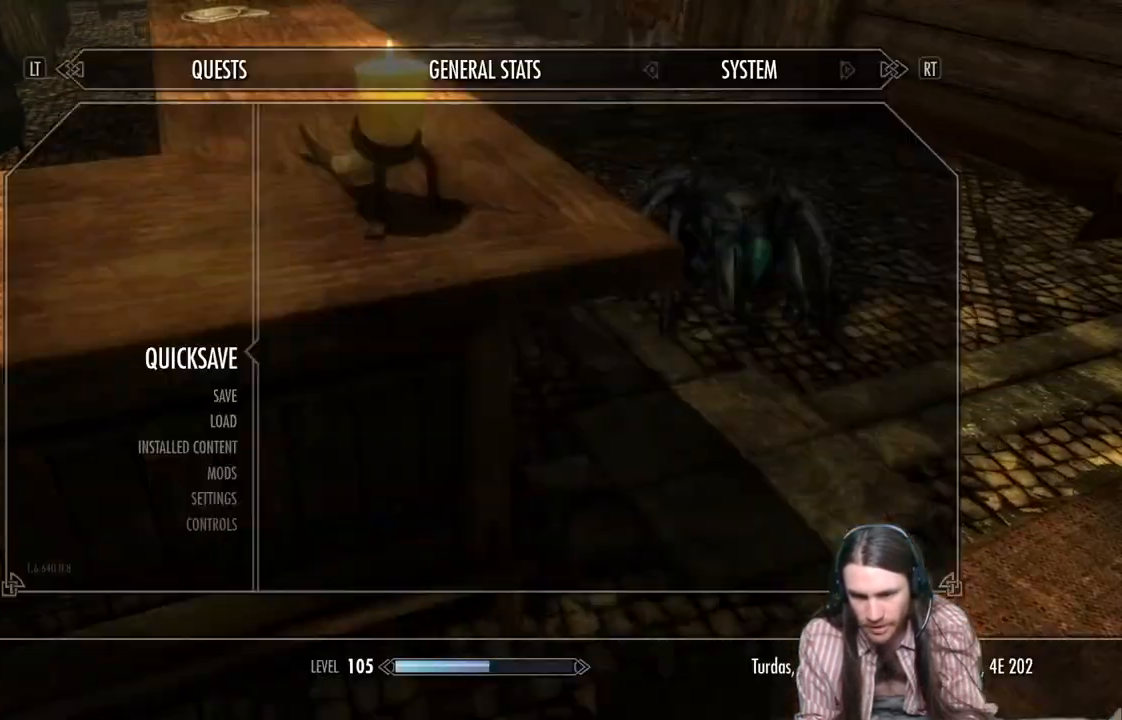
{"buttons": [], "left_stick": "center", "right_stick": "center", "events": [[117, "START", "up"]]}
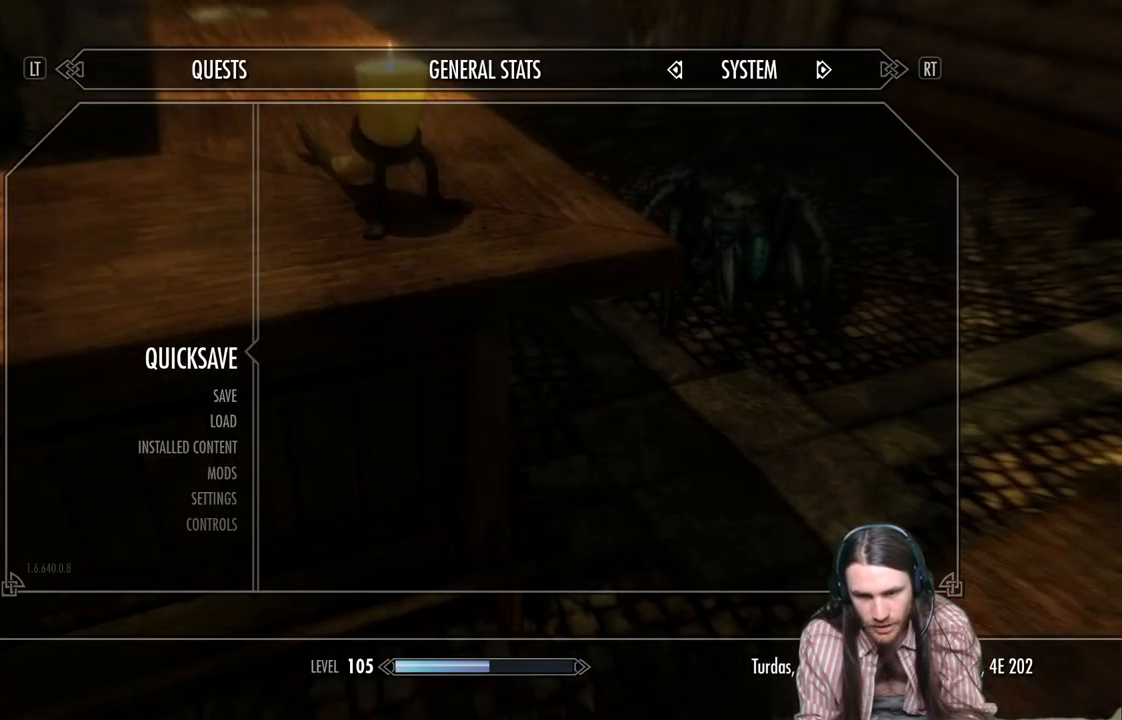
{"buttons": ["B"], "left_stick": "center", "right_stick": "center", "events": [[417, "B", "down"]]}
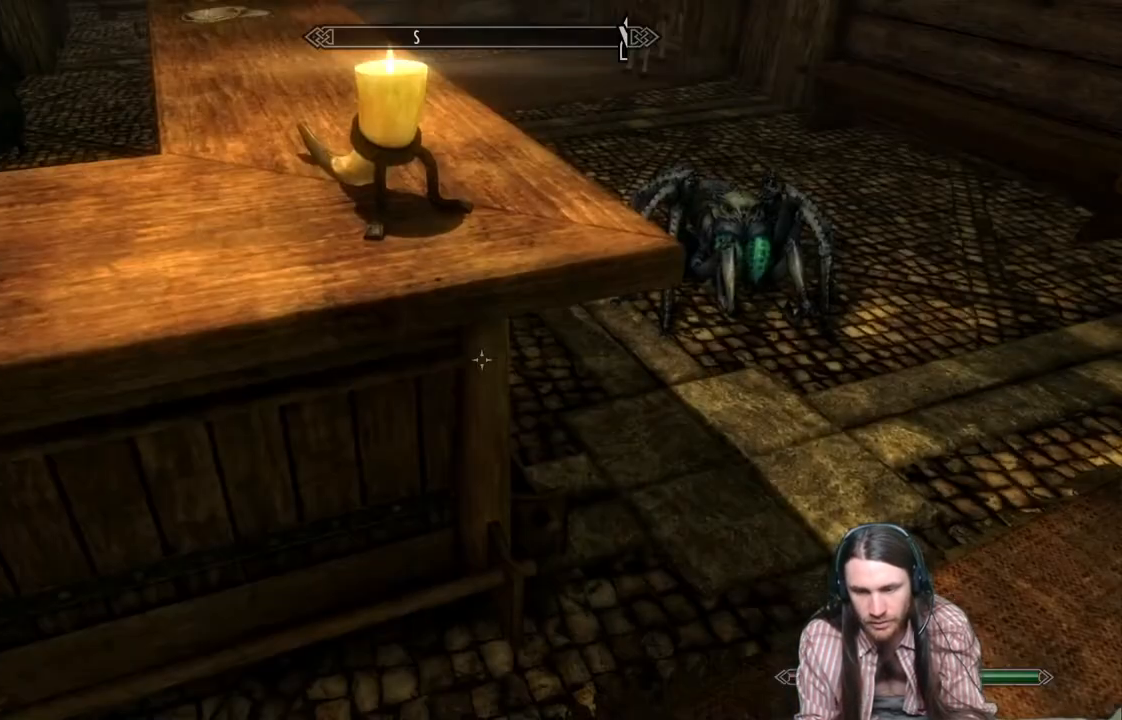
{"buttons": [], "left_stick": "center", "right_stick": "center", "events": [[50, "B", "up"], [217, "B", "down"], [367, "B", "up"]]}
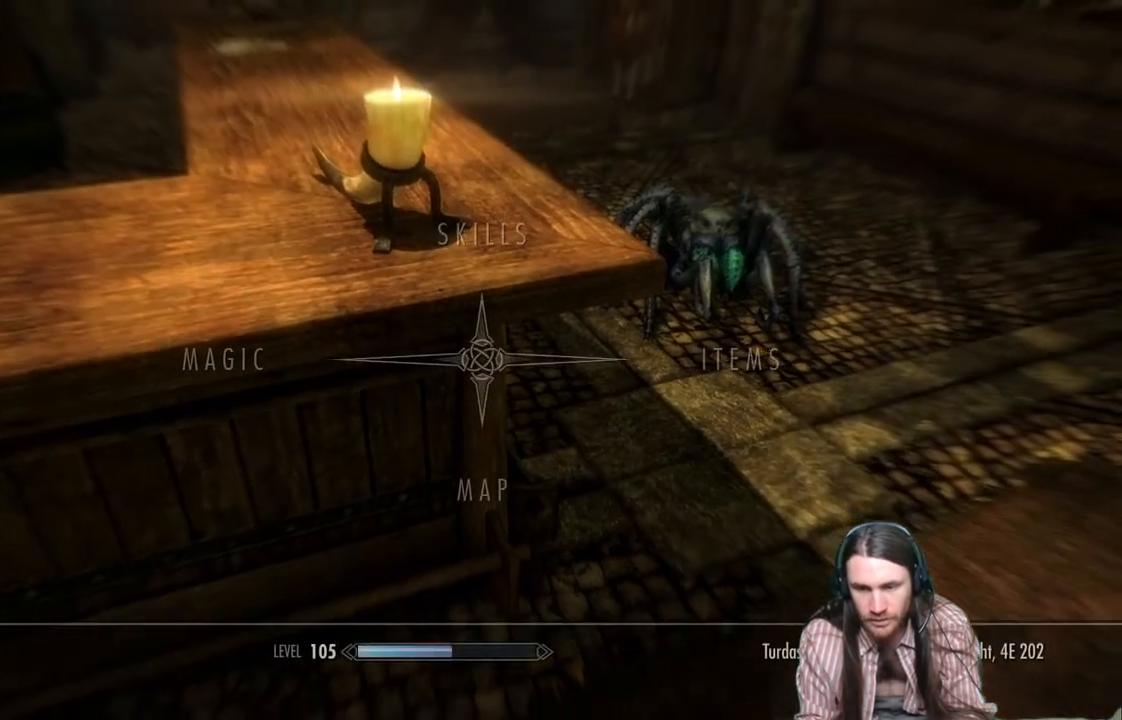
{"buttons": [], "left_stick": "center", "right_stick": "center", "events": [[50, "DPAD_RIGHT", "down"], [183, "A", "down"], [183, "DPAD_RIGHT", "up"], [317, "A", "up"]]}
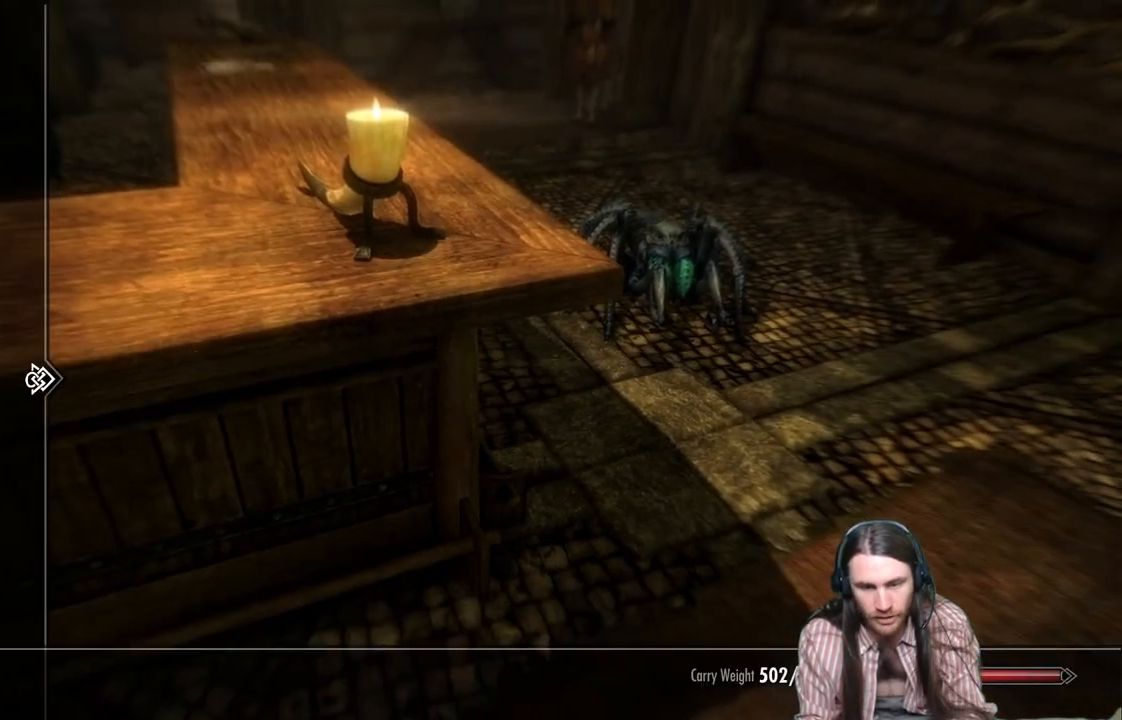
{"buttons": [], "left_stick": "center", "right_stick": "center", "events": []}
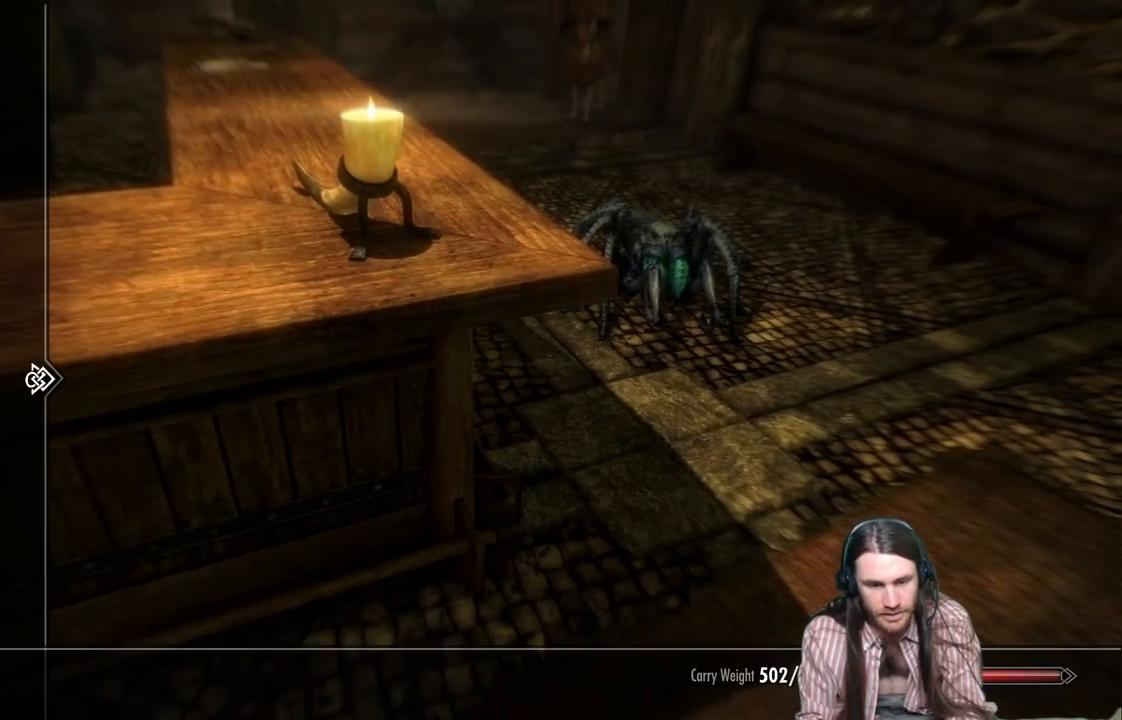
{"buttons": ["DPAD_UP"], "left_stick": "center", "right_stick": "center", "events": [[200, "DPAD_DOWN", "down"], [367, "DPAD_DOWN", "up"], [500, "DPAD_UP", "down"]]}
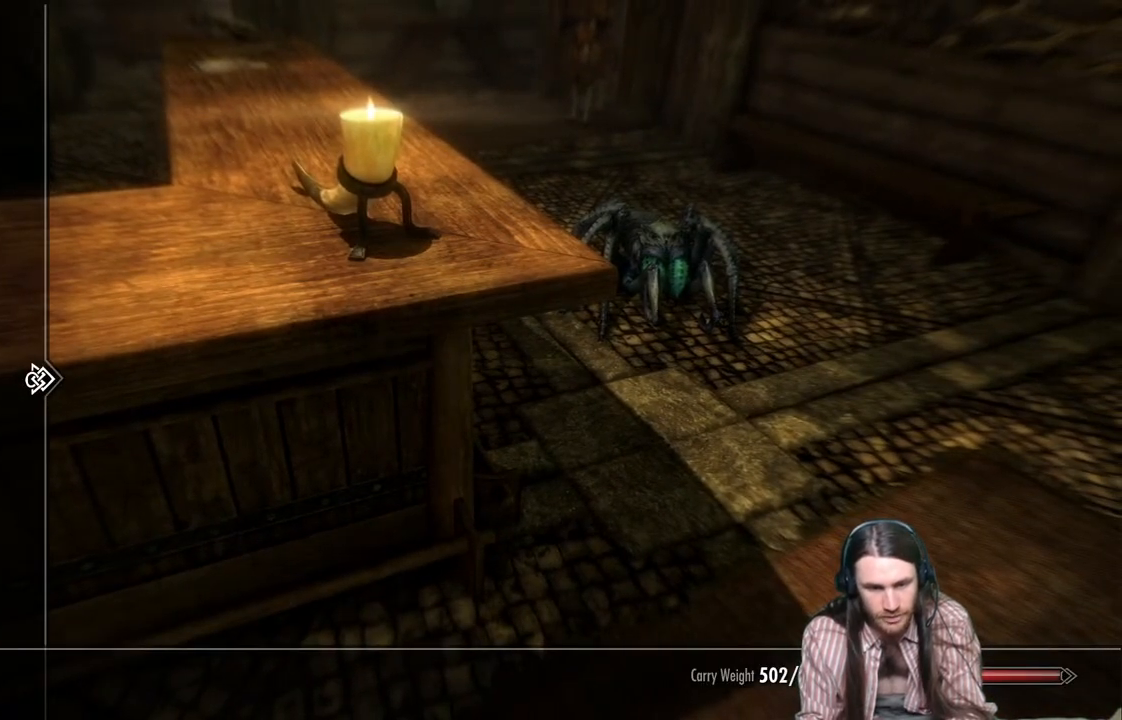
{"buttons": [], "left_stick": "center", "right_stick": "center", "events": [[83, "DPAD_UP", "up"], [167, "DPAD_UP", "down"], [283, "DPAD_UP", "up"]]}
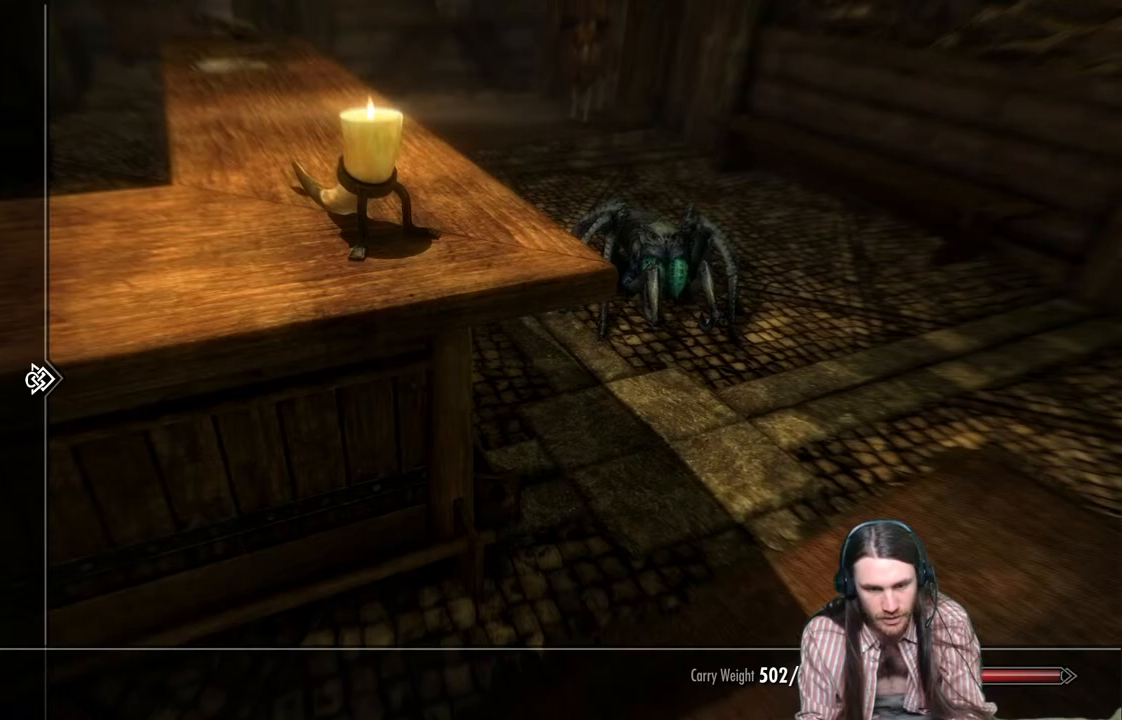
{"buttons": [], "left_stick": "center", "right_stick": "center", "events": [[100, "DPAD_RIGHT", "down"], [233, "DPAD_RIGHT", "up"]]}
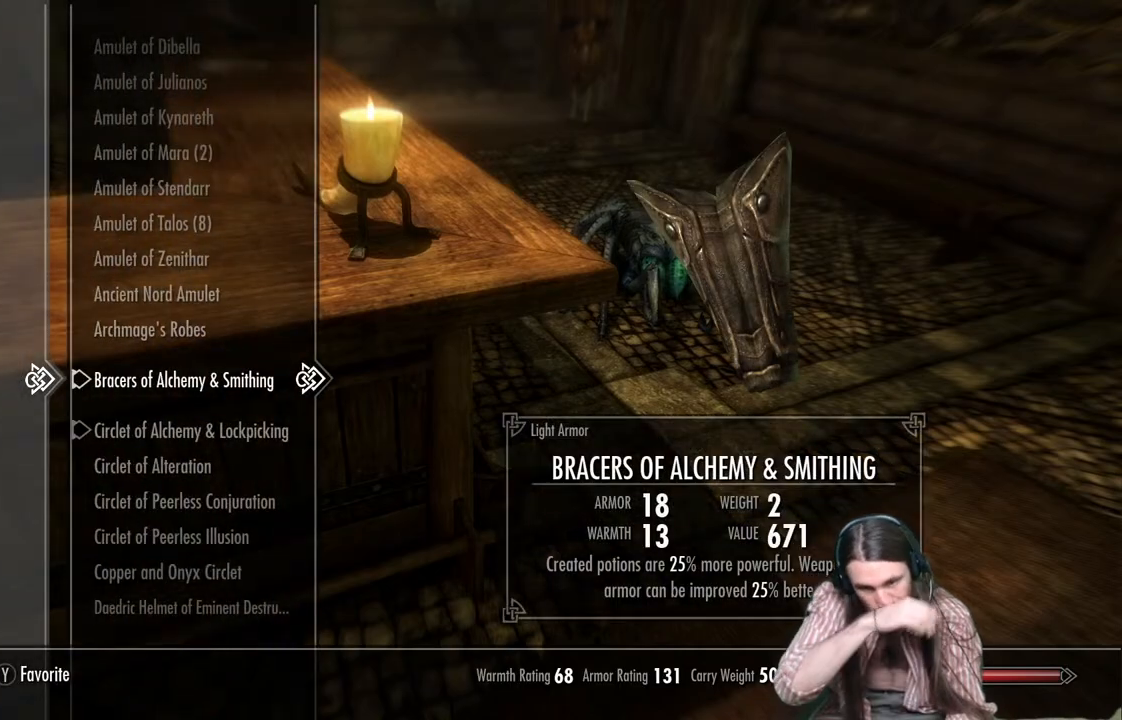
{"buttons": [], "left_stick": "center", "right_stick": "center", "events": []}
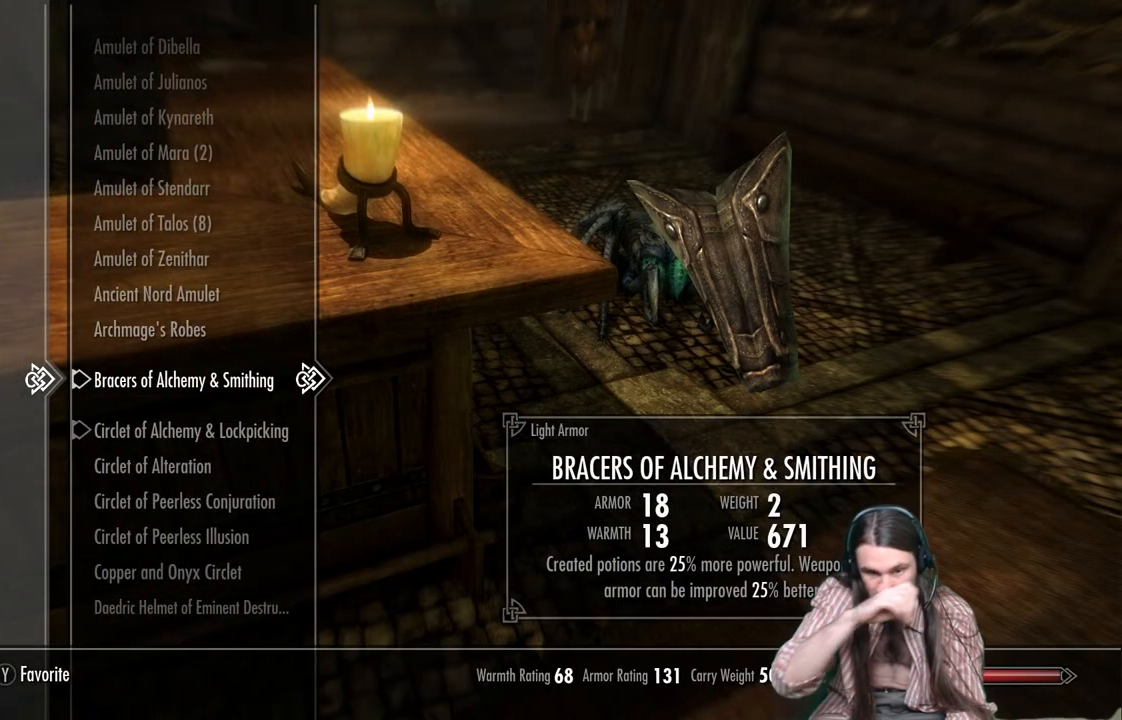
{"buttons": ["DPAD_DOWN"], "left_stick": "center", "right_stick": "center", "events": [[283, "DPAD_DOWN", "down"]]}